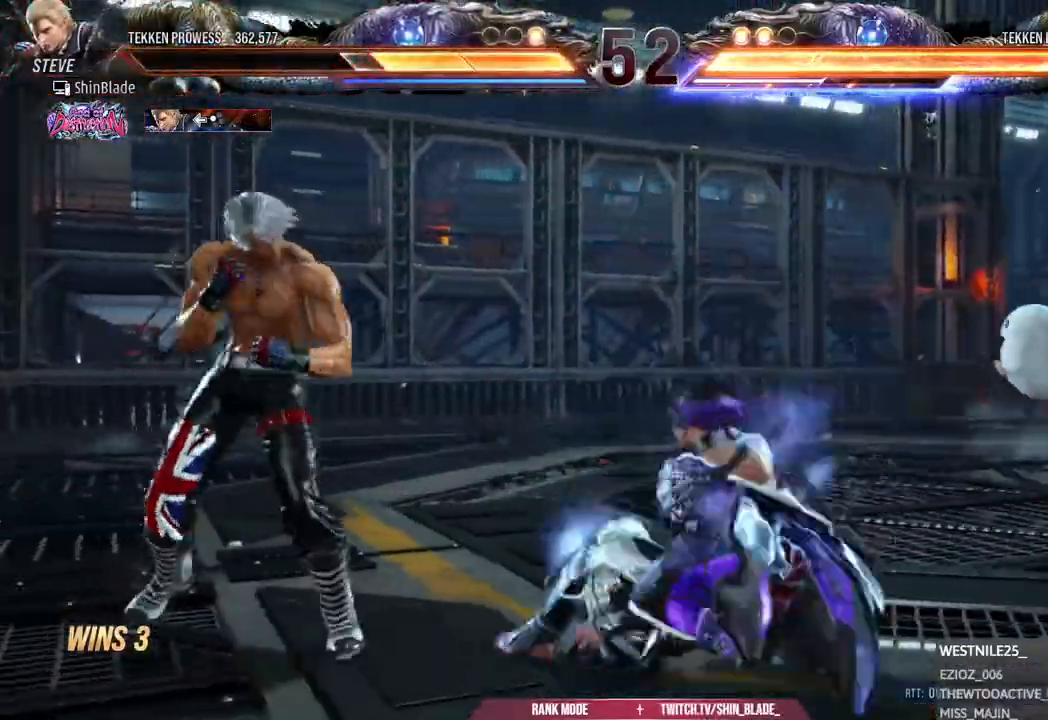
Gameplay with a controller (PlayStation layout); each line is a JSON object with the inputs held at the frame after it (dt_ms = milliseconds from this image to that frame). "events" lists button and stick changes between this image and that frame as [ms after this image, input, new state], when the widget could be followed in between.
{"dt_ms": 500, "buttons": ["DPAD_LEFT"], "left_stick": "center", "right_stick": "center", "events": [[33, "TRIANGLE", "down"], [100, "TRIANGLE", "up"], [167, "DPAD_LEFT", "down"], [167, "TRIANGLE", "down"], [317, "TRIANGLE", "up"]]}
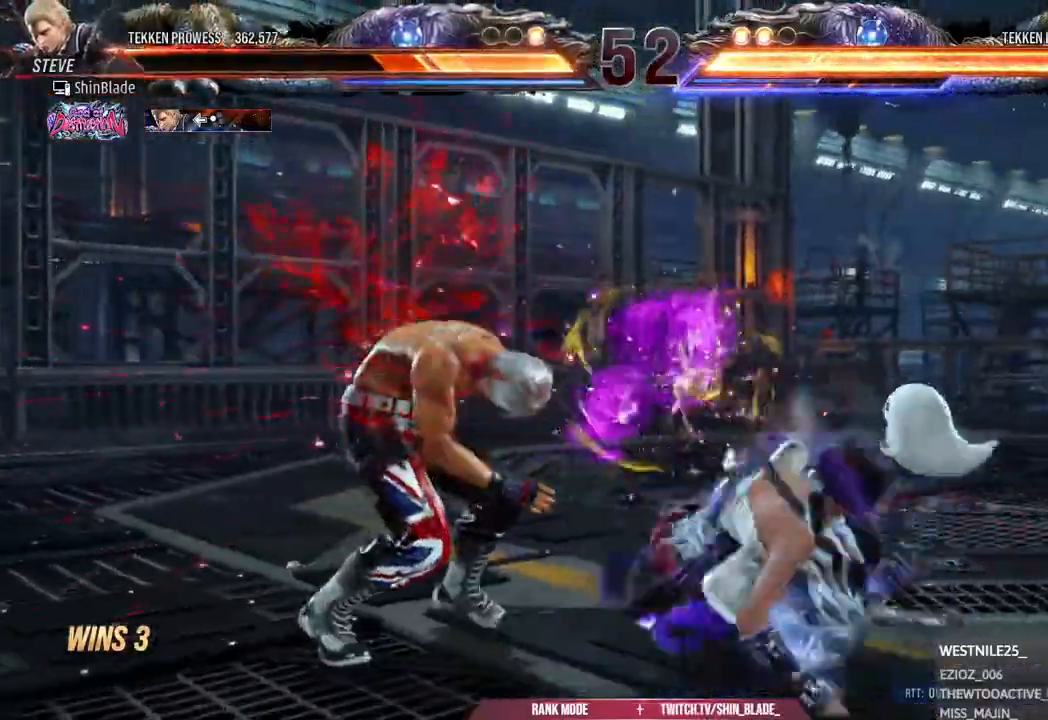
{"dt_ms": 500, "buttons": ["CROSS", "DPAD_LEFT"], "left_stick": "center", "right_stick": "center", "events": [[500, "CROSS", "down"]]}
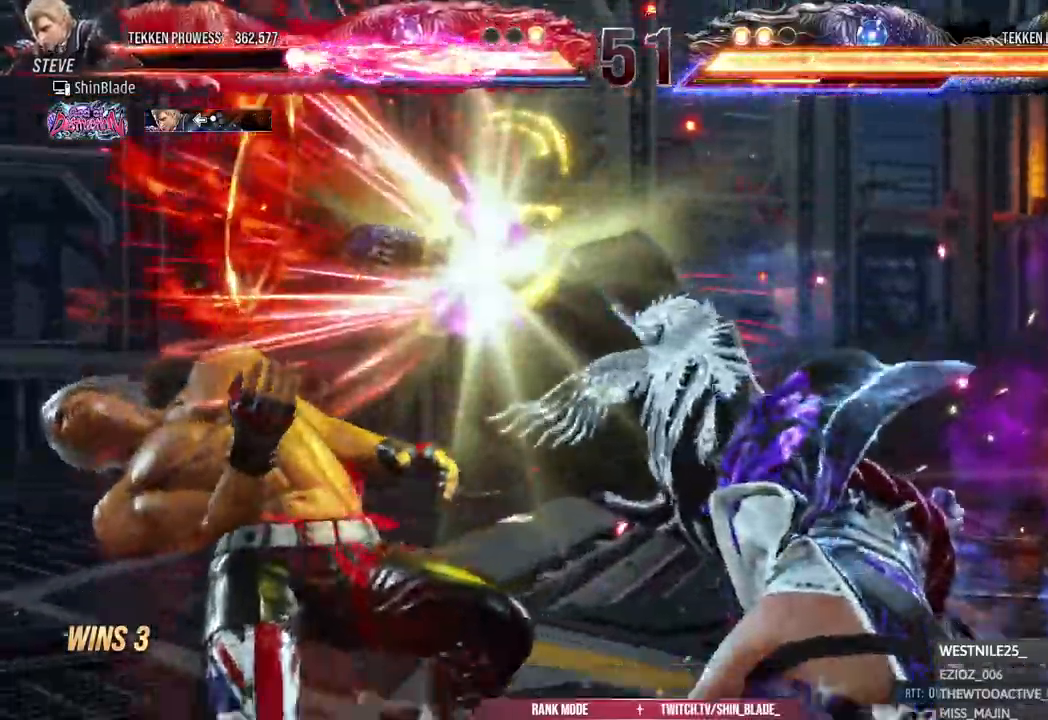
{"dt_ms": 500, "buttons": ["DPAD_LEFT"], "left_stick": "center", "right_stick": "center", "events": [[100, "CROSS", "up"], [183, "CROSS", "down"], [267, "CROSS", "up"], [317, "CROSS", "down"], [383, "TRIANGLE", "down"], [433, "CROSS", "up"], [500, "TRIANGLE", "up"]]}
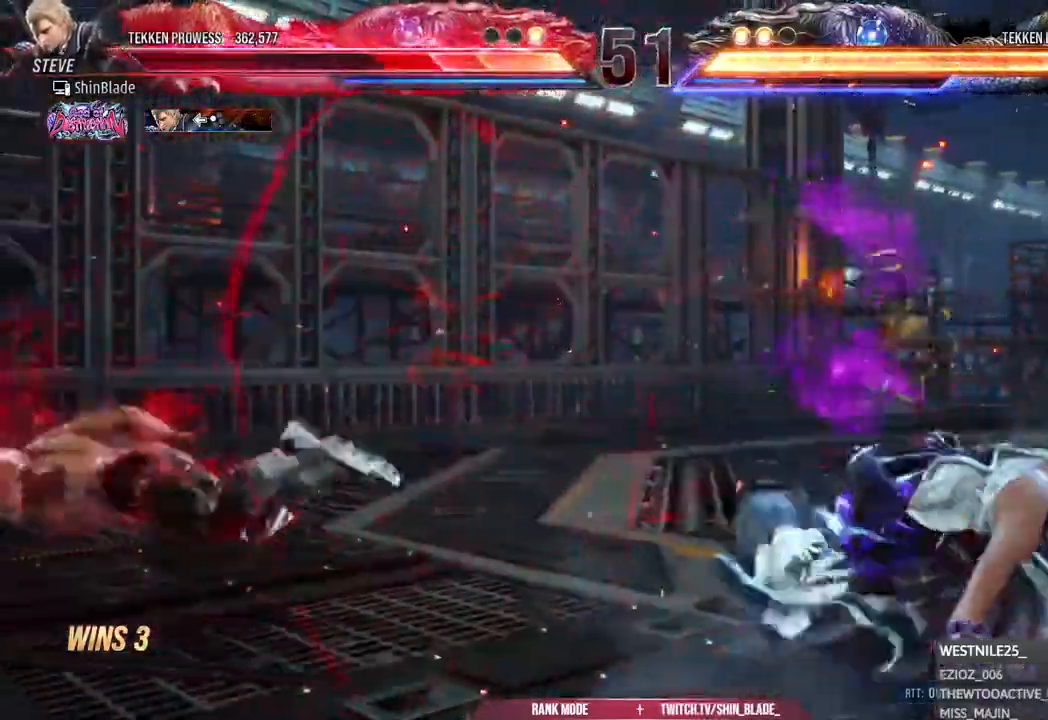
{"dt_ms": 1000, "buttons": ["DPAD_UP"], "left_stick": "center", "right_stick": "center"}
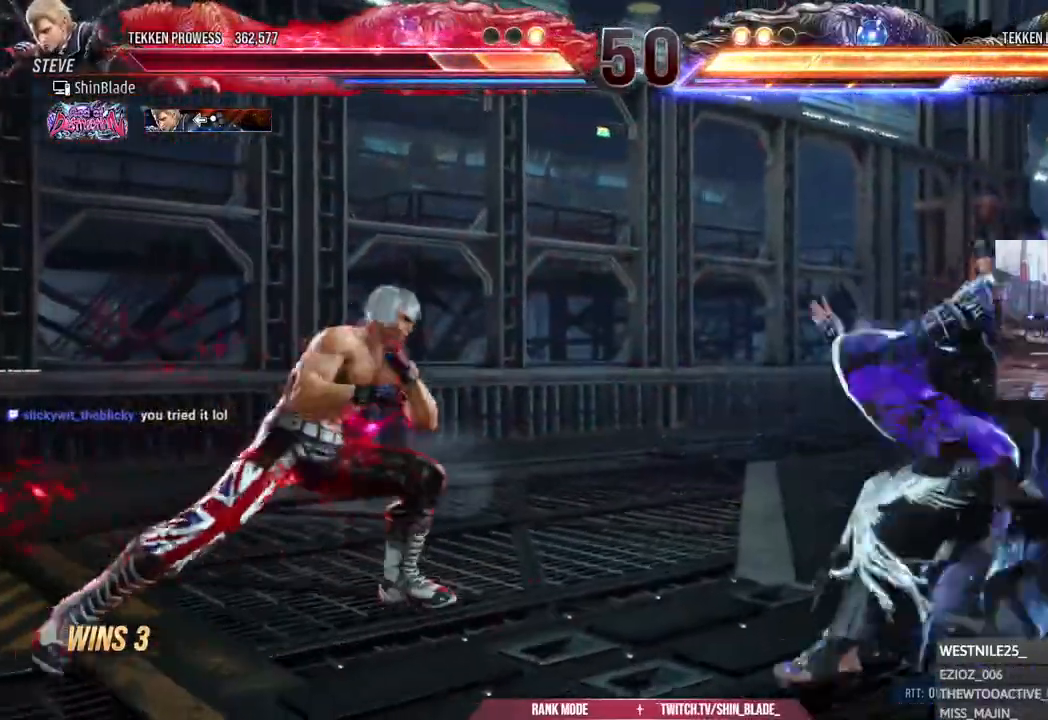
{"dt_ms": 500, "buttons": [], "left_stick": "center", "right_stick": "center", "events": [[50, "DPAD_UP", "up"], [183, "DPAD_UP", "down"], [267, "DPAD_UP", "up"], [350, "DPAD_UP", "down"], [433, "DPAD_UP", "up"]]}
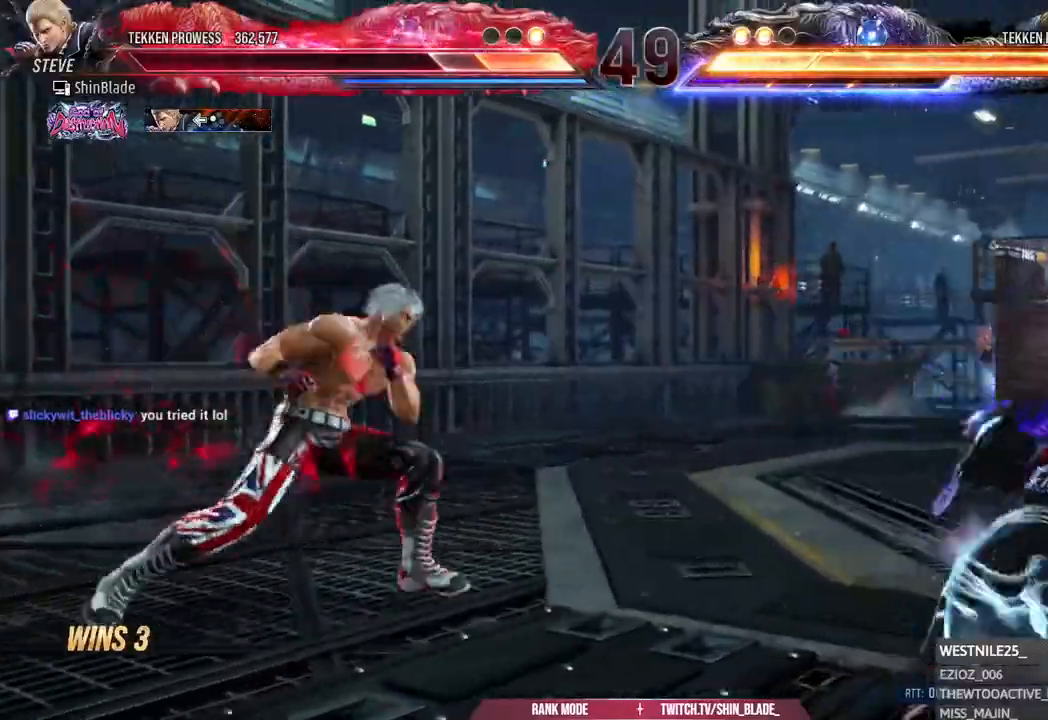
{"dt_ms": 500, "buttons": [], "left_stick": "center", "right_stick": "center", "events": [[33, "DPAD_LEFT", "down"], [83, "DPAD_LEFT", "up"], [133, "DPAD_LEFT", "down"], [267, "DPAD_LEFT", "up"], [283, "DPAD_UP", "down"], [350, "DPAD_UP", "up"], [433, "DPAD_UP", "down"], [483, "DPAD_UP", "up"]]}
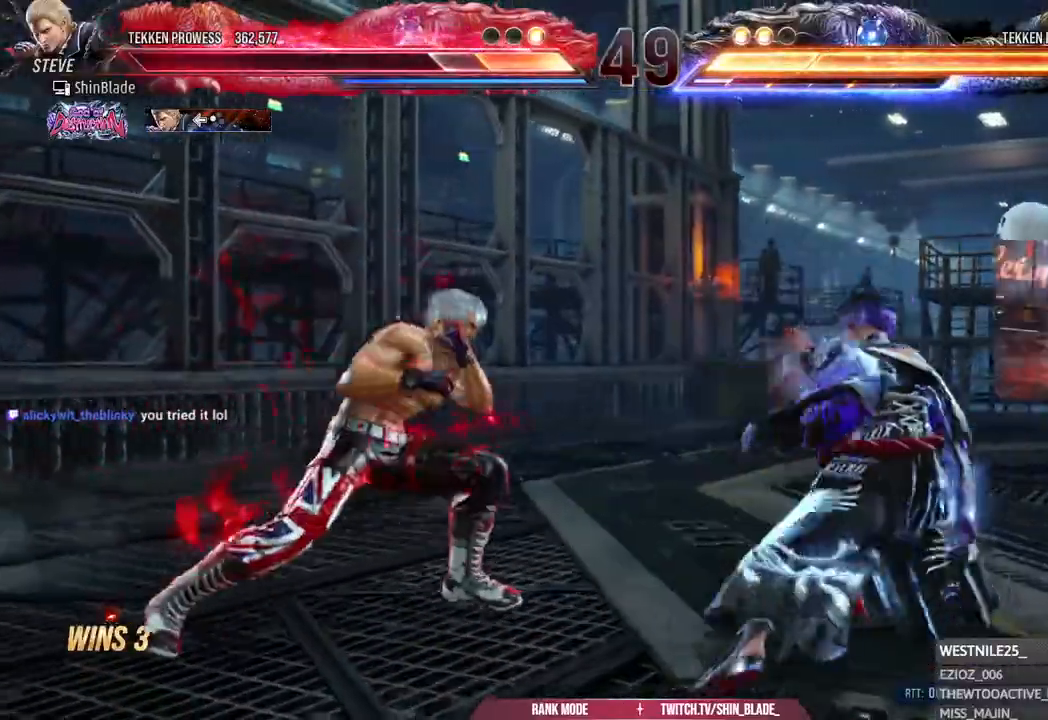
{"dt_ms": 500, "buttons": ["SQUARE", "TRIANGLE"], "left_stick": "center", "right_stick": "center"}
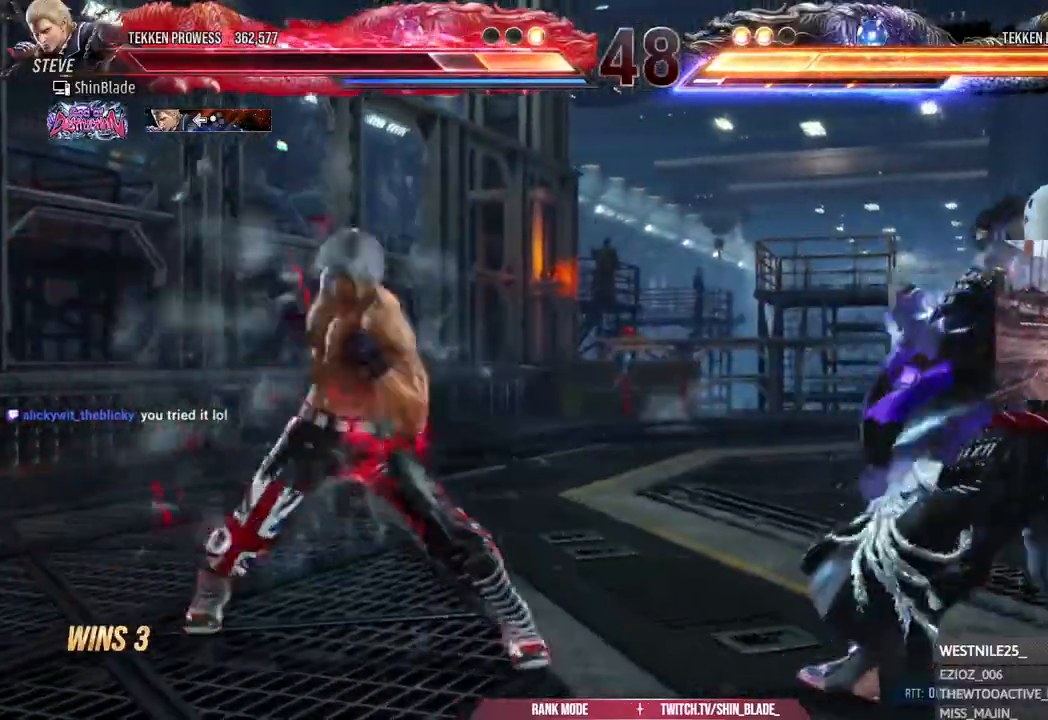
{"dt_ms": 500, "buttons": ["DPAD_LEFT"], "left_stick": "center", "right_stick": "center", "events": [[17, "SQUARE", "up"], [33, "TRIANGLE", "up"], [100, "DPAD_LEFT", "down"], [167, "SQUARE", "down"], [217, "DPAD_LEFT", "up"], [267, "SQUARE", "up"], [317, "DPAD_LEFT", "down"]]}
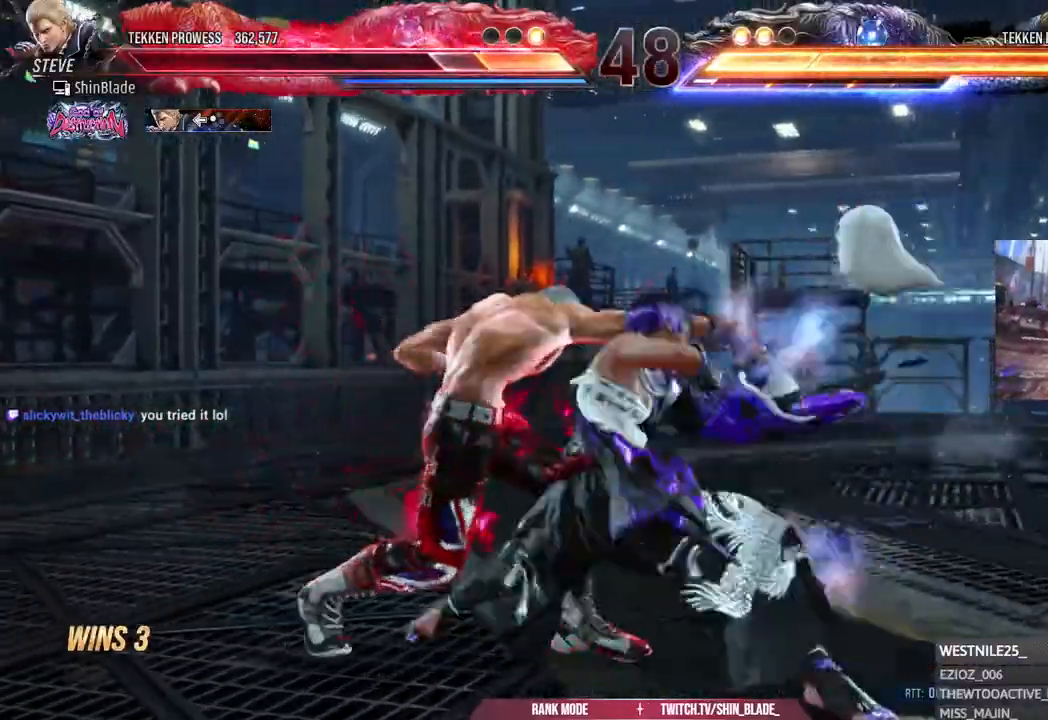
{"dt_ms": 500, "buttons": ["DPAD_LEFT"], "left_stick": "center", "right_stick": "center", "events": []}
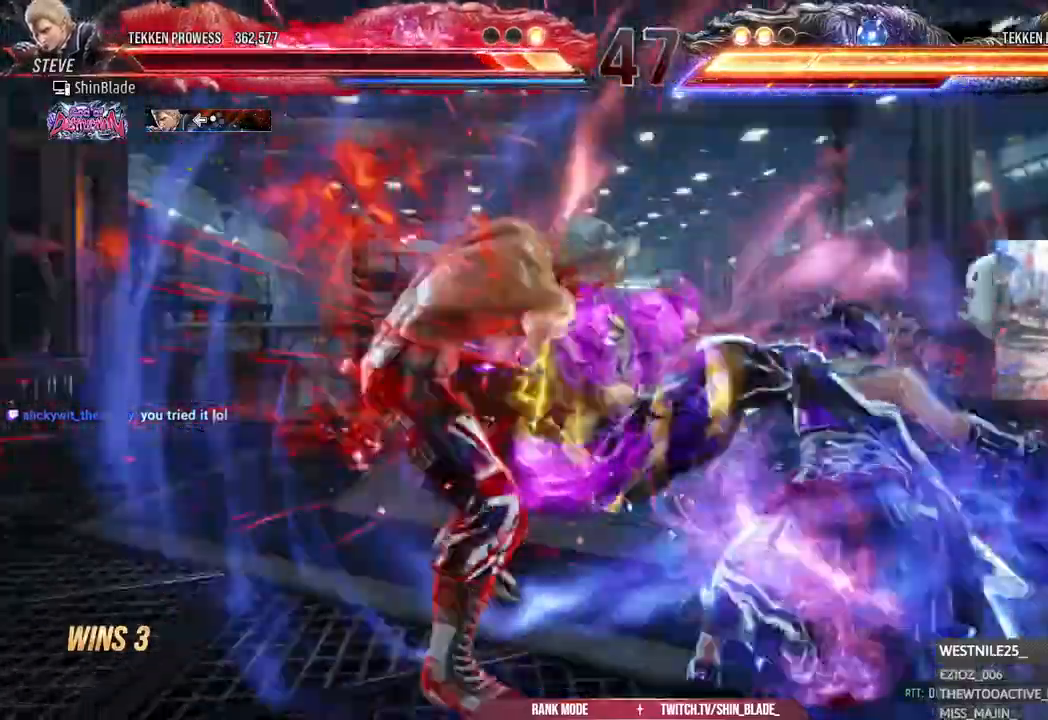
{"dt_ms": 500, "buttons": [], "left_stick": "center", "right_stick": "center", "events": [[33, "DPAD_LEFT", "up"]]}
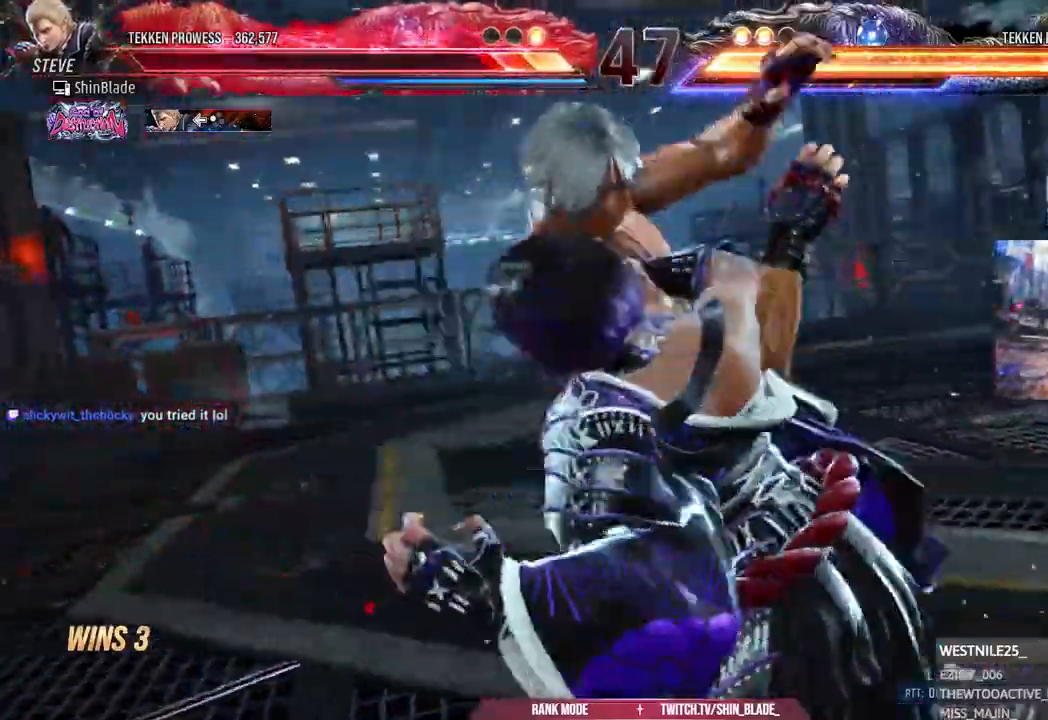
{"dt_ms": 500, "buttons": [], "left_stick": "center", "right_stick": "center"}
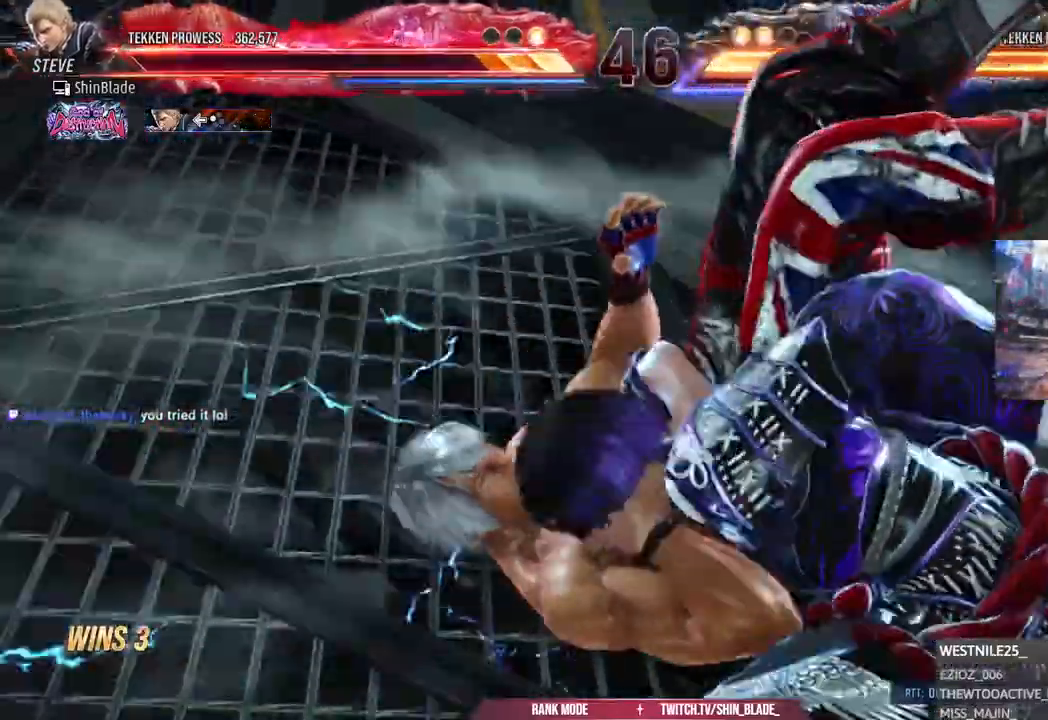
{"dt_ms": 500, "buttons": [], "left_stick": "center", "right_stick": "center", "events": []}
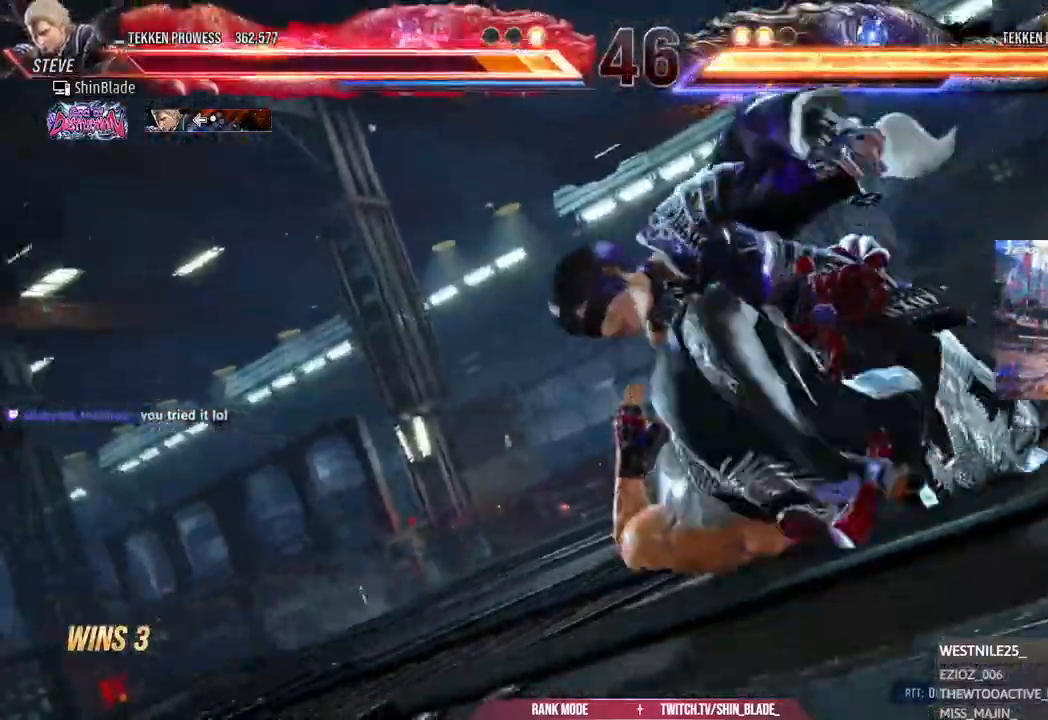
{"dt_ms": 1000, "buttons": [], "left_stick": "center", "right_stick": "center"}
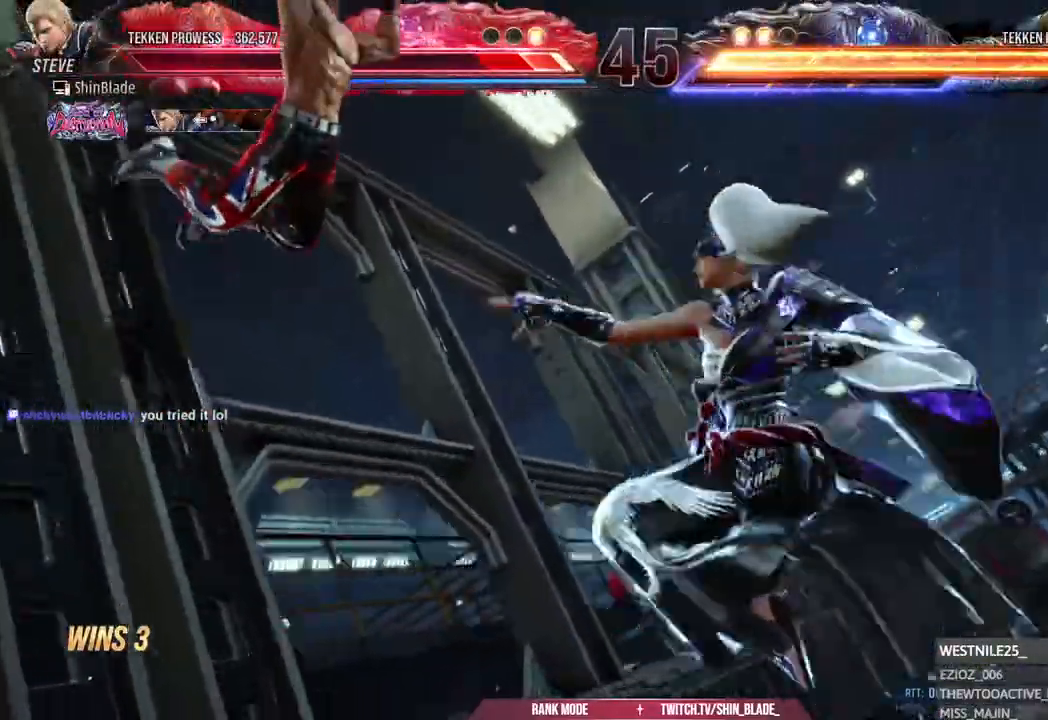
{"dt_ms": 500, "buttons": ["CROSS"], "left_stick": "center", "right_stick": "center", "events": [[17, "CROSS", "down"], [183, "CROSS", "up"], [283, "CROSS", "down"], [400, "CROSS", "up"], [467, "CROSS", "down"]]}
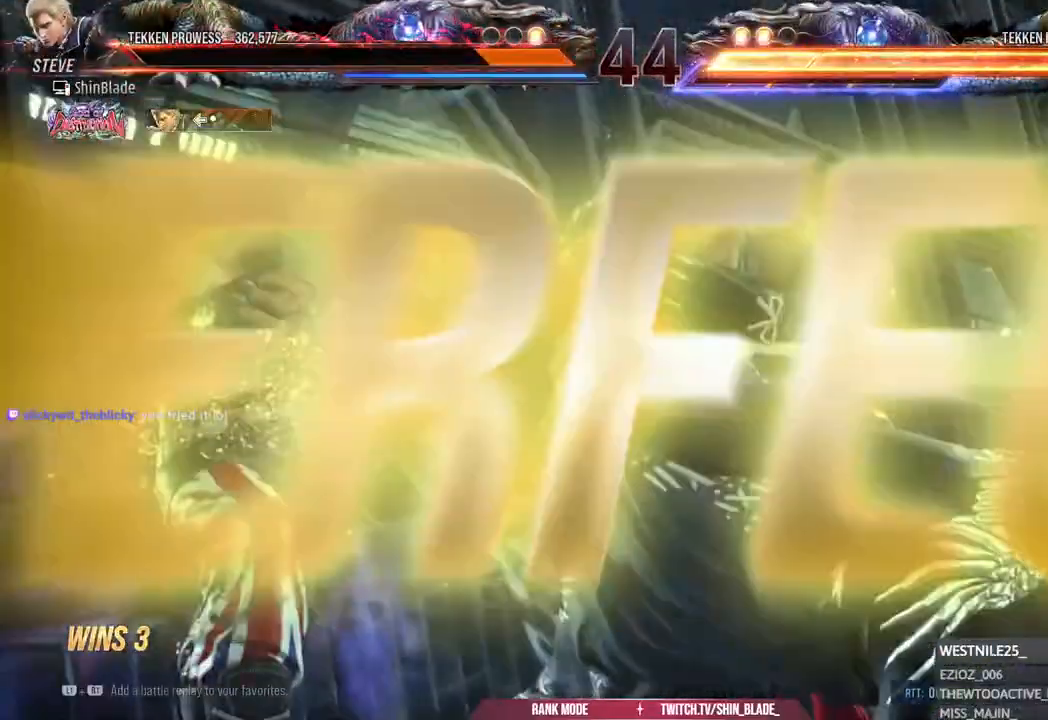
{"dt_ms": 500, "buttons": ["CROSS"], "left_stick": "center", "right_stick": "center", "events": [[117, "CROSS", "up"], [200, "CROSS", "down"], [383, "CROSS", "up"], [417, "CROSS", "down"]]}